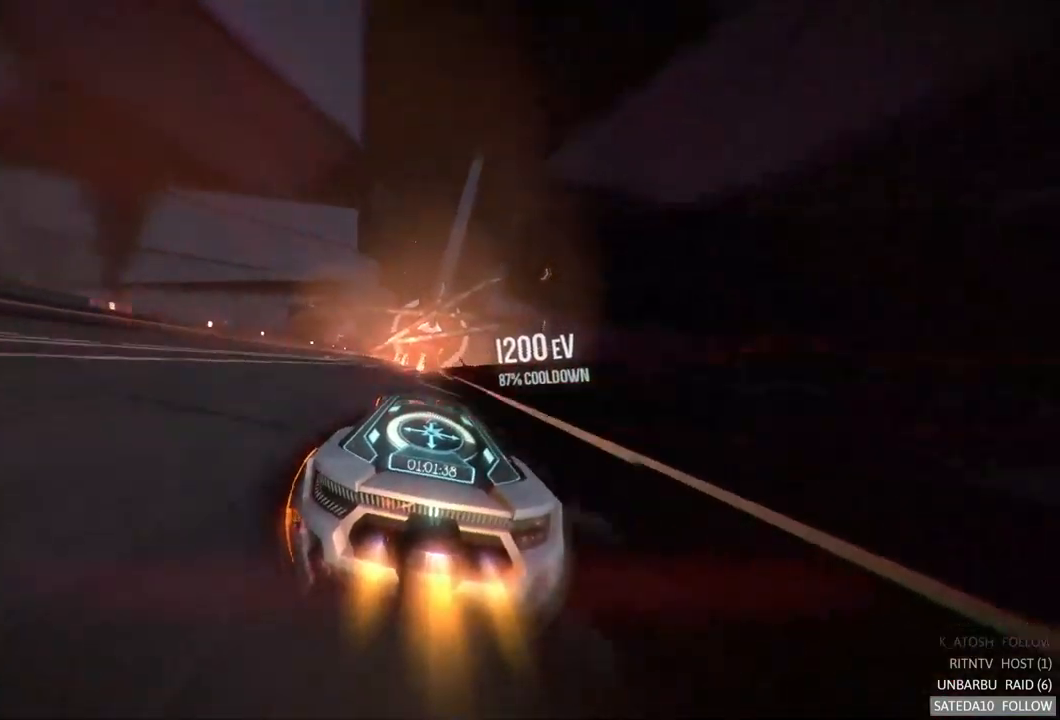
Gameplay with a controller (Xbox layout); each line is a JSON object with the inputs held at the frame after it. "events" lists button and stick changes between this image and that frame as [ms after this image, input, new state], when the widget could be followed in between. Not read: A L3 R3.
{"buttons": ["R2"], "left_stick": "center", "right_stick": "center", "events": [[83, "left_stick", "right"], [183, "left_stick", "center"]]}
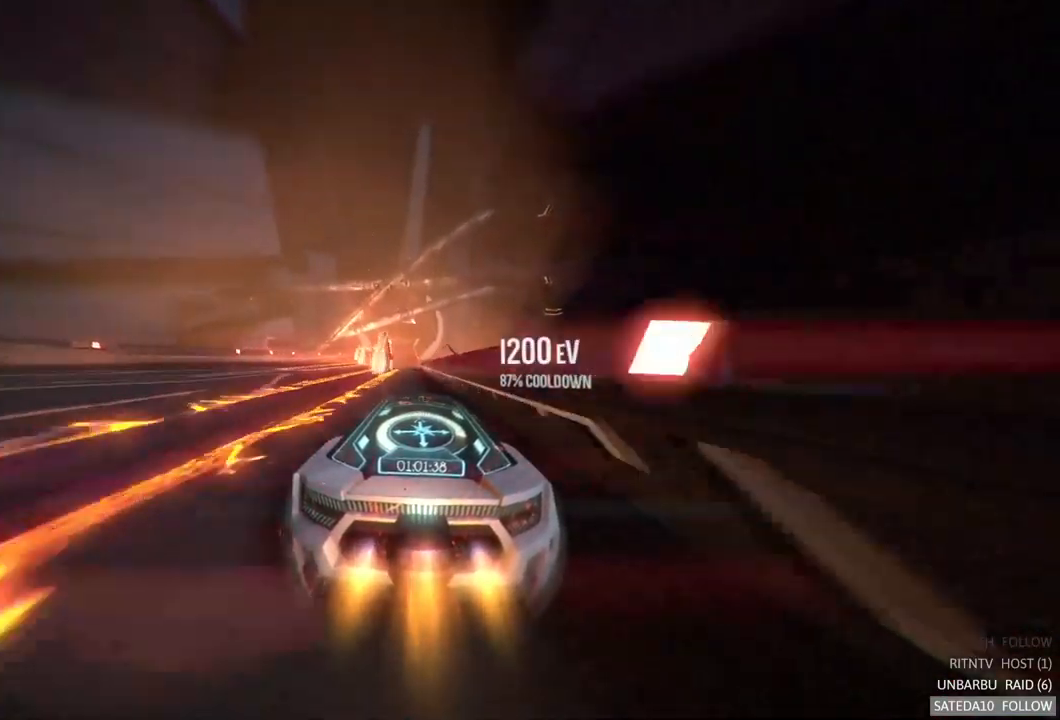
{"buttons": ["R2"], "left_stick": "center", "right_stick": "center", "events": [[250, "left_stick", "left"], [383, "left_stick", "center"]]}
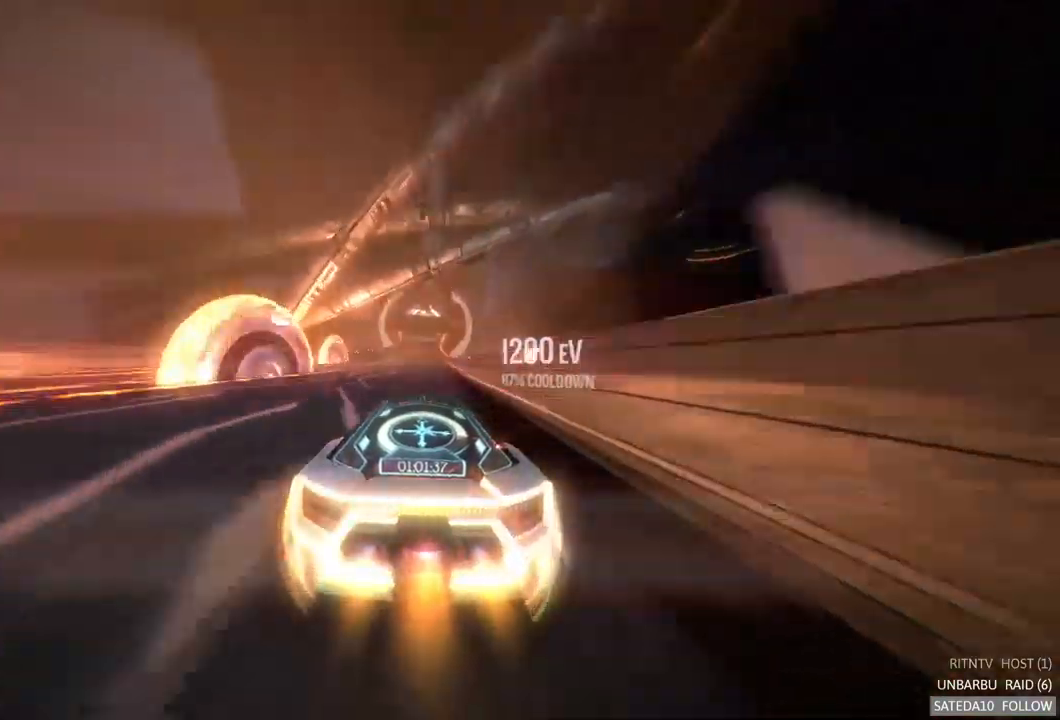
{"buttons": ["R2"], "left_stick": "center", "right_stick": "center", "events": [[383, "X", "down"], [483, "X", "up"]]}
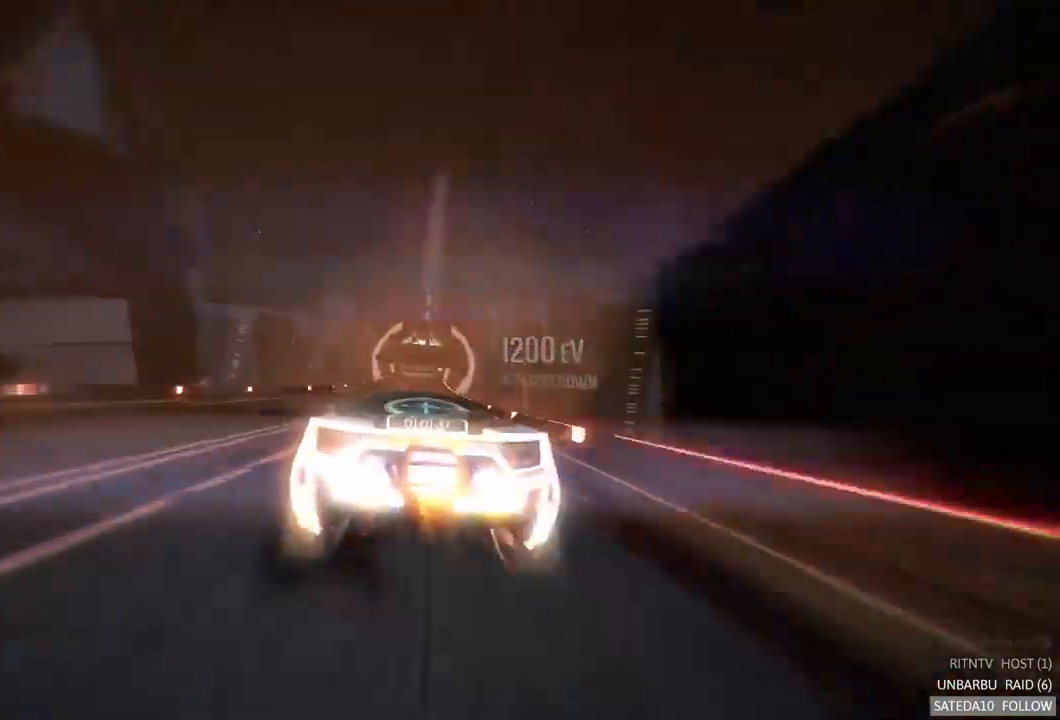
{"buttons": ["R2"], "left_stick": "center", "right_stick": "center", "events": [[167, "X", "down"], [300, "X", "up"]]}
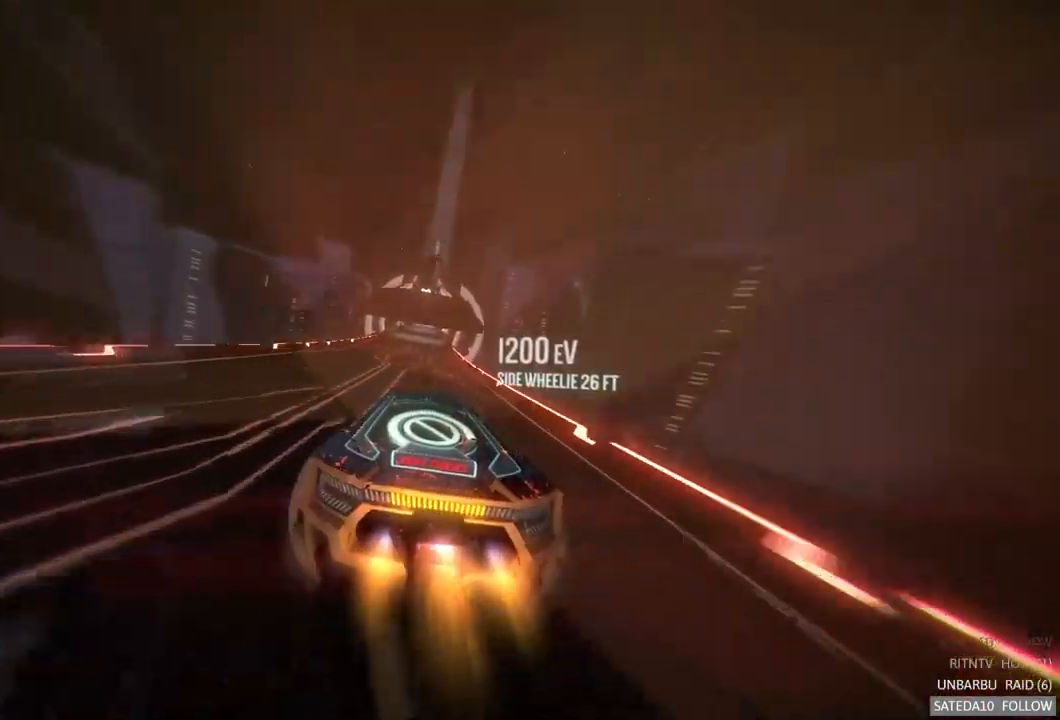
{"buttons": ["R2"], "left_stick": "center", "right_stick": "center", "events": []}
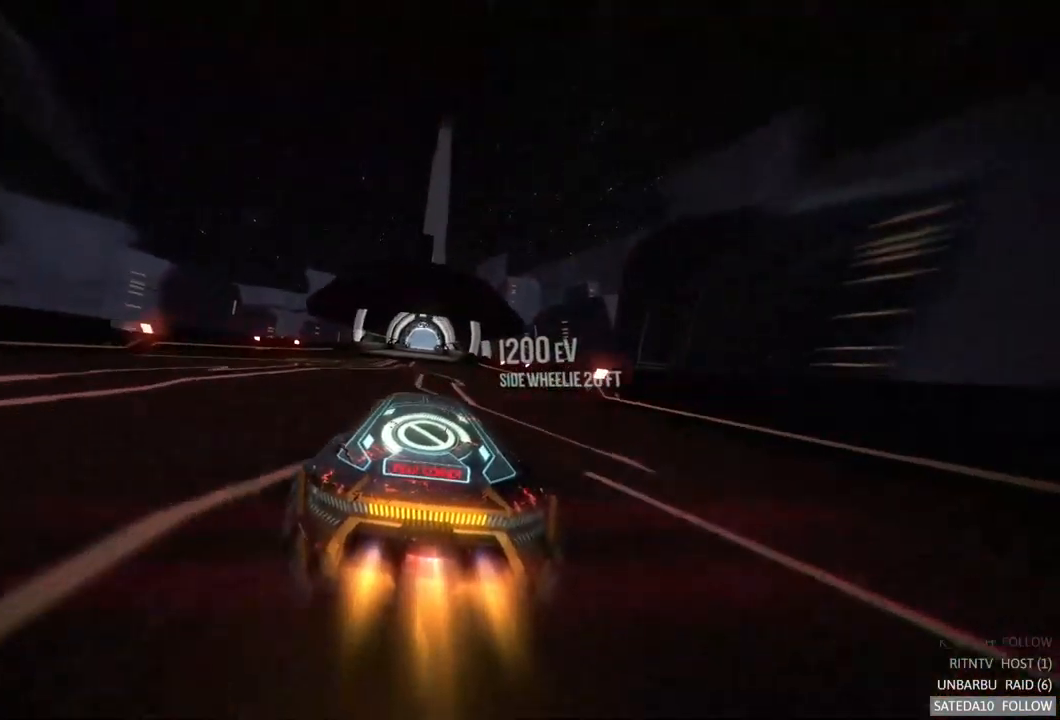
{"buttons": ["R2"], "left_stick": "center", "right_stick": "center", "events": []}
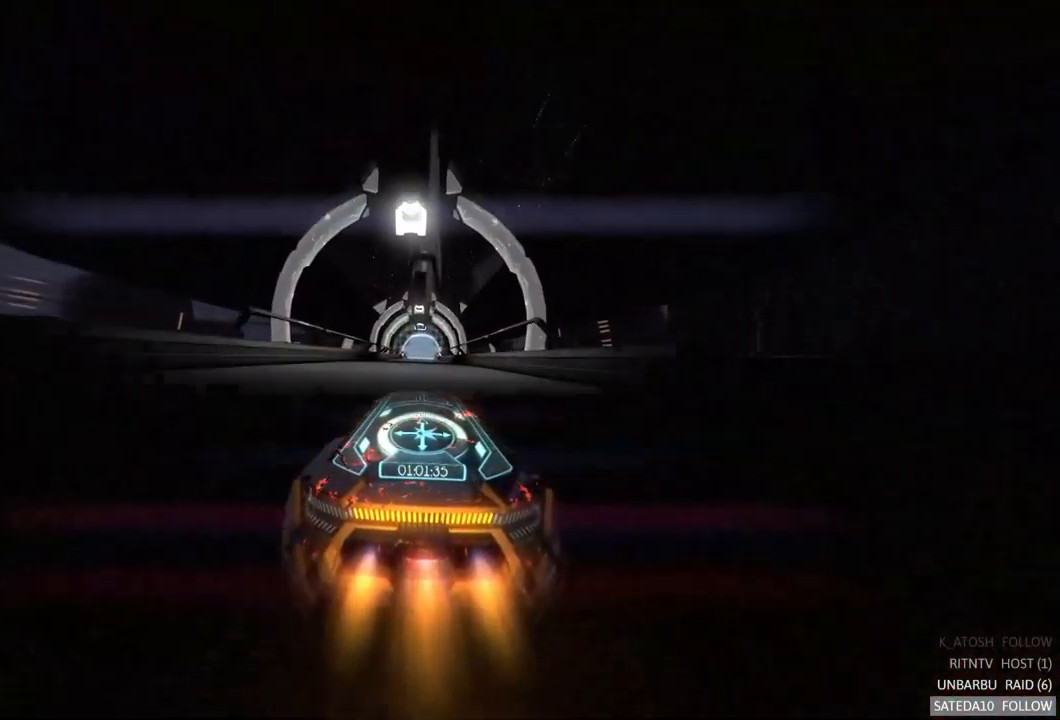
{"buttons": ["R2"], "left_stick": "center", "right_stick": "center", "events": []}
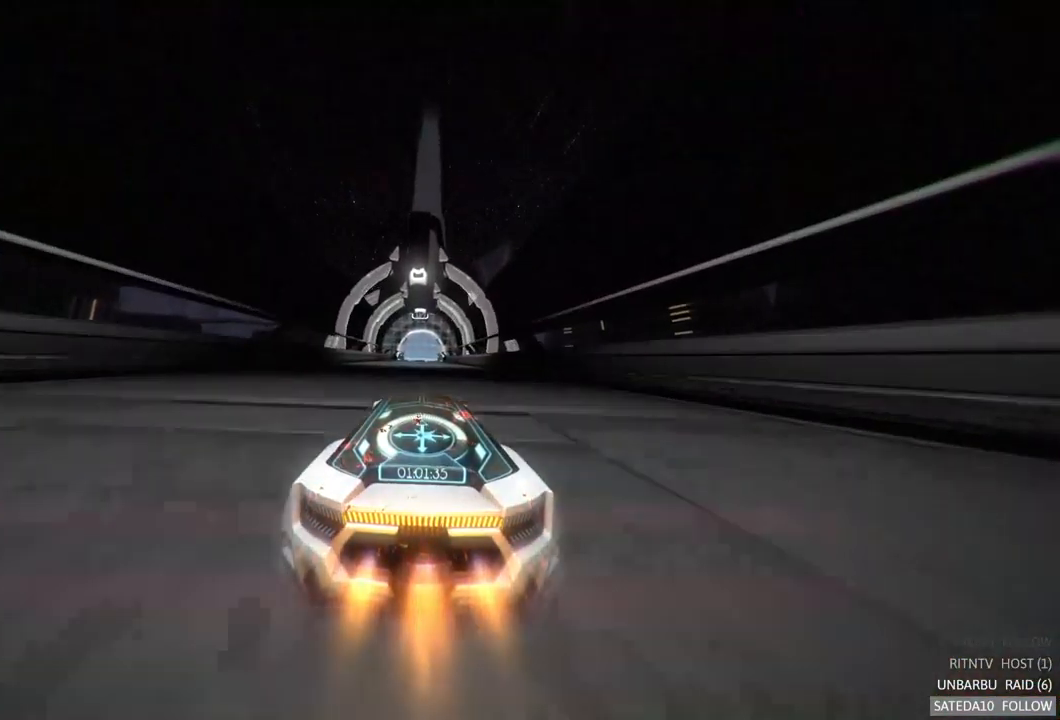
{"buttons": ["R2"], "left_stick": "center", "right_stick": "center", "events": []}
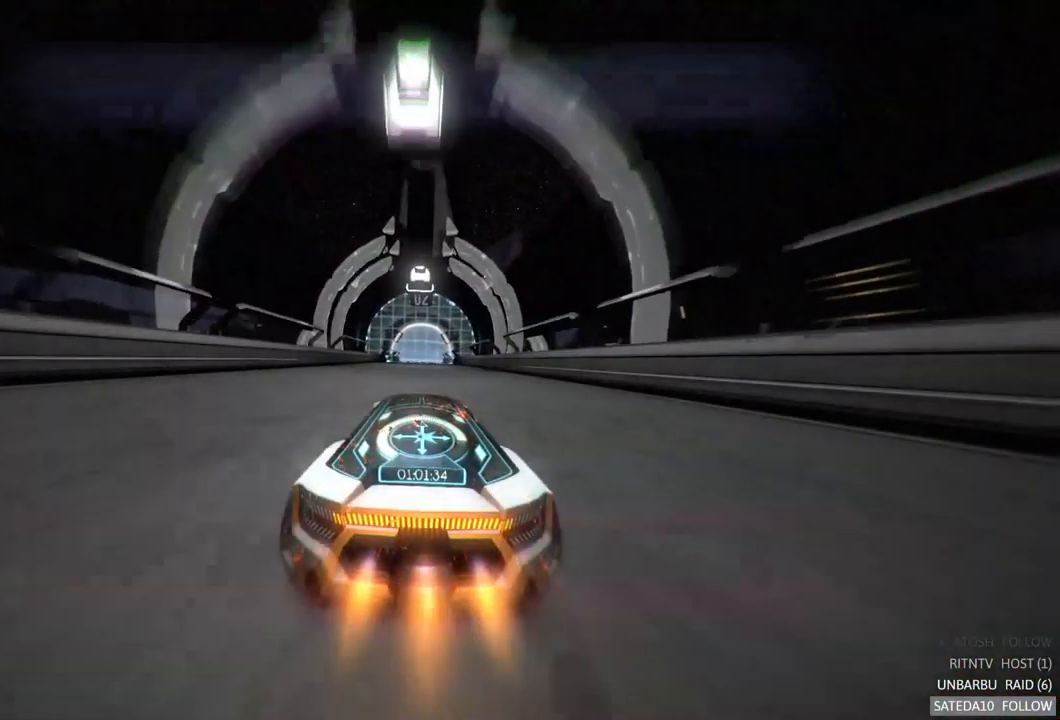
{"buttons": ["R2"], "left_stick": "center", "right_stick": "center", "events": []}
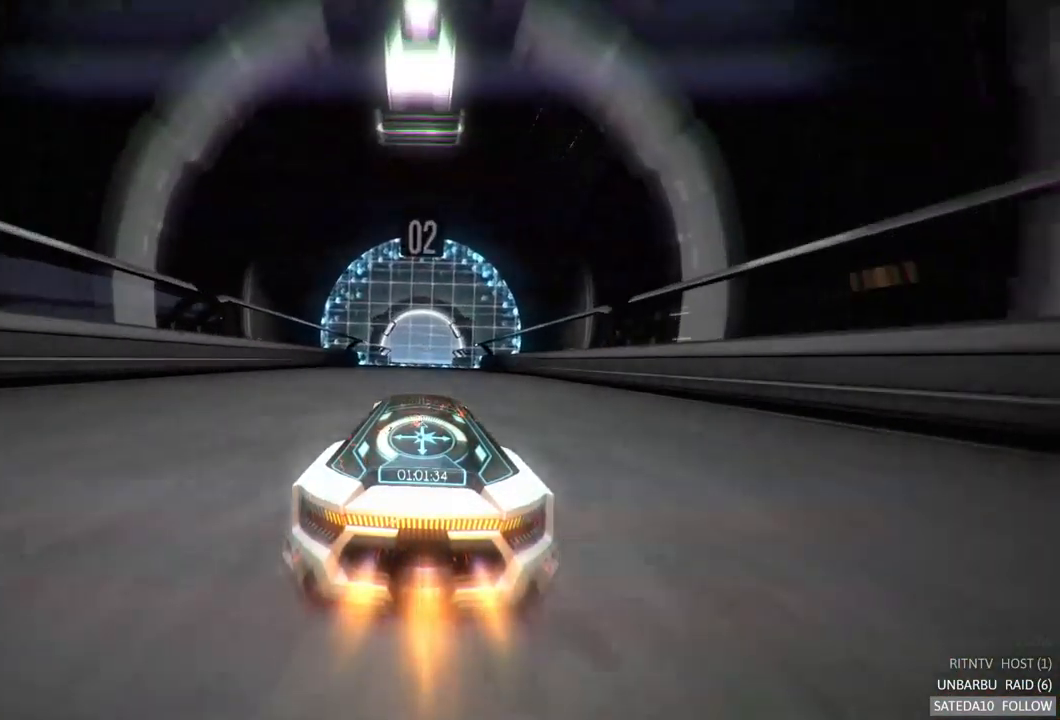
{"buttons": ["R2"], "left_stick": "center", "right_stick": "center", "events": []}
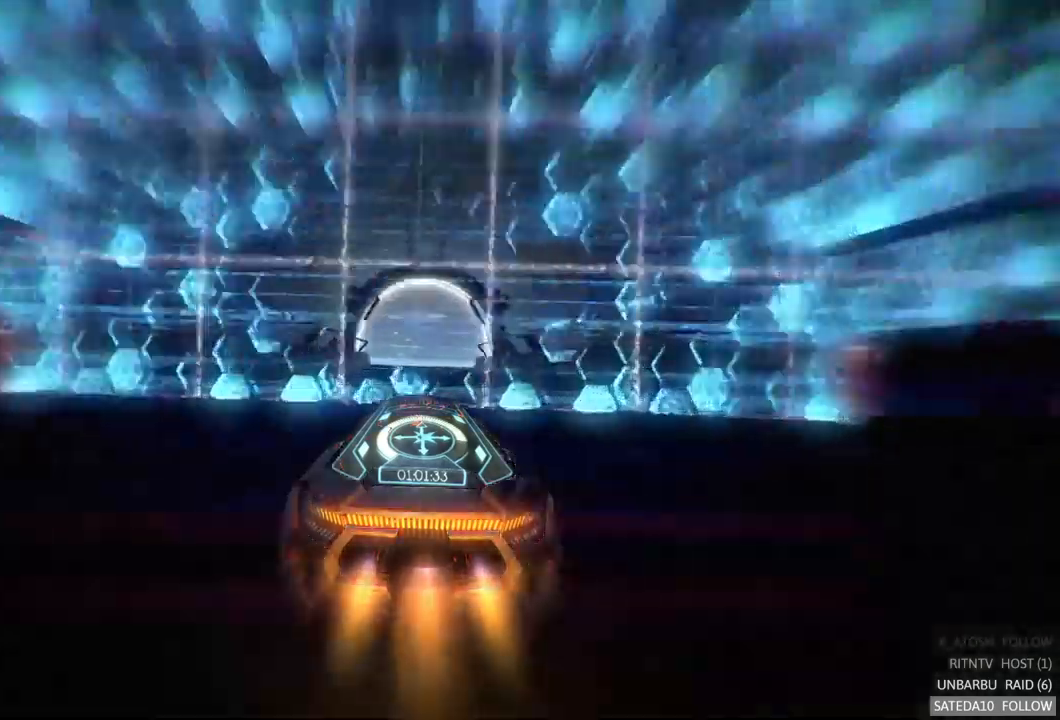
{"buttons": ["R2"], "left_stick": "center", "right_stick": "center", "events": []}
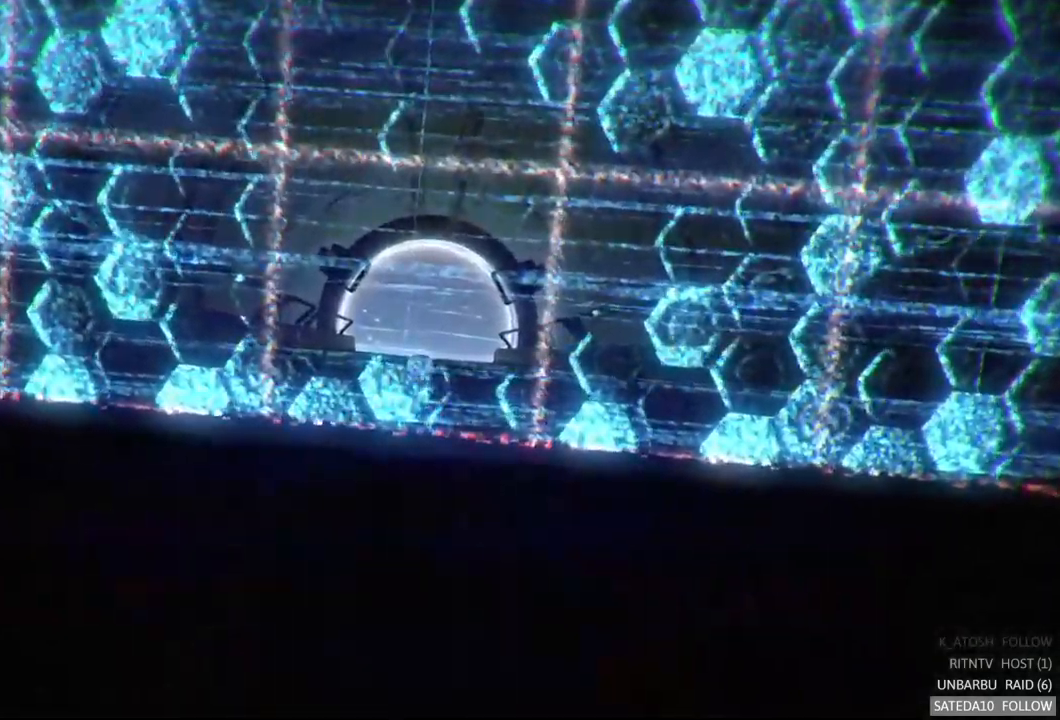
{"buttons": [], "left_stick": "center", "right_stick": "center", "events": [[384, "R2", "up"]]}